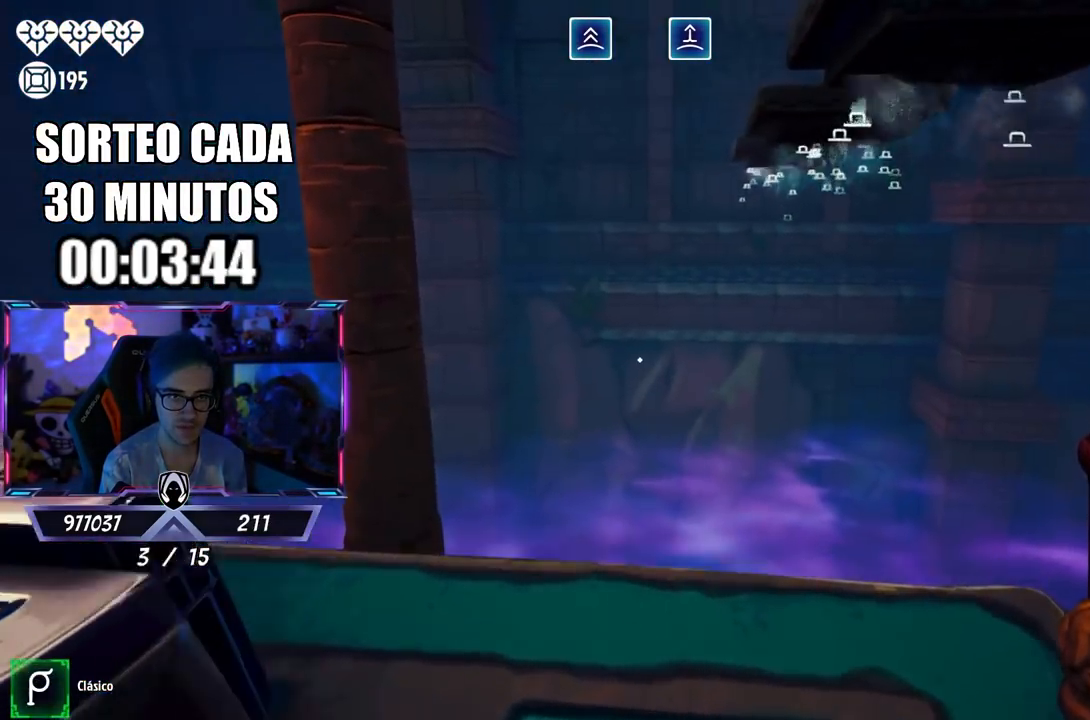
Gameplay with a controller (PlayStation layout); each line is a JSON object with the inputs held at the frame after it. "events" lists button and stick changes between this image and that frame as [ms after this image, input, new state], when the widget could be followed in between.
{"buttons": [], "left_stick": "up", "right_stick": "center", "events": [[33, "left_stick", "up-right"], [100, "right_stick", "up-left"], [133, "left_stick", "center"], [233, "right_stick", "left"], [350, "left_stick", "up-right"], [417, "right_stick", "center"], [450, "left_stick", "center"], [500, "left_stick", "up"]]}
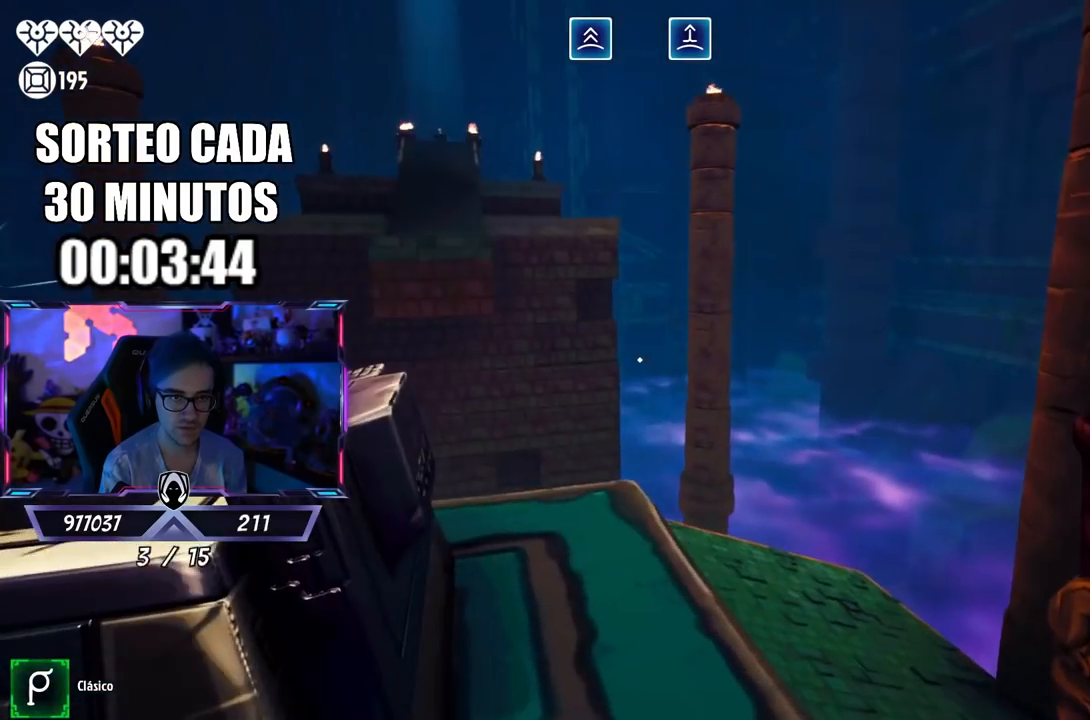
{"buttons": [], "left_stick": "center", "right_stick": "center", "events": [[117, "right_stick", "down-left"], [217, "right_stick", "center"], [467, "left_stick", "center"]]}
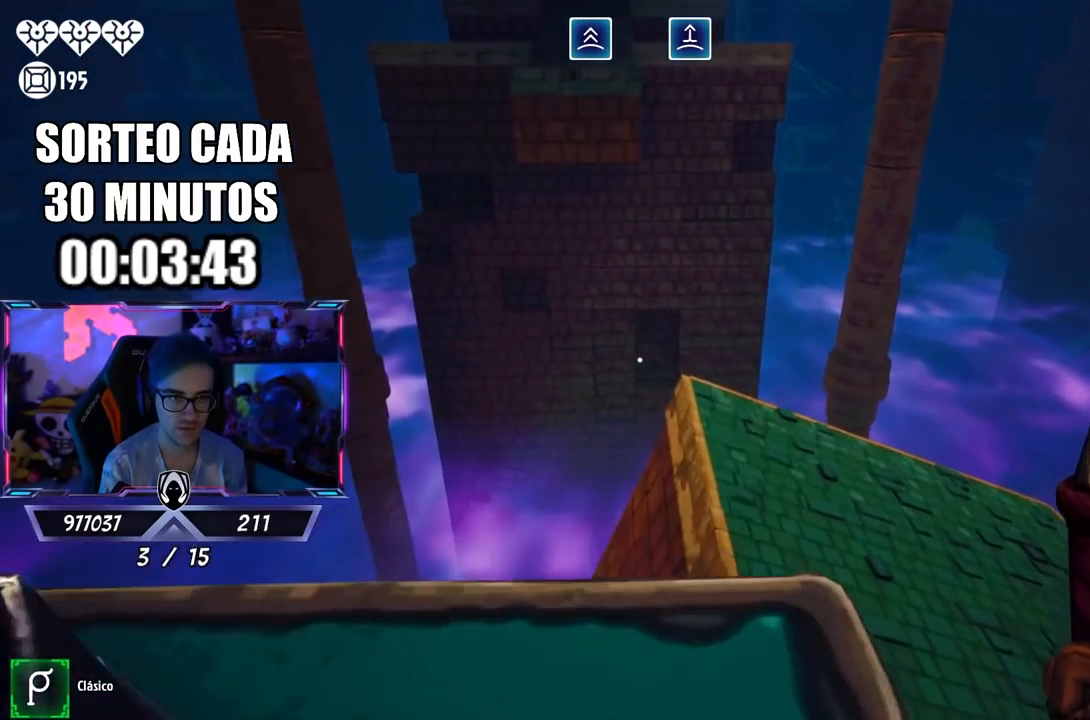
{"buttons": [], "left_stick": "center", "right_stick": "center", "events": [[150, "right_stick", "up-left"], [167, "left_stick", "down"], [367, "left_stick", "center"], [400, "right_stick", "center"]]}
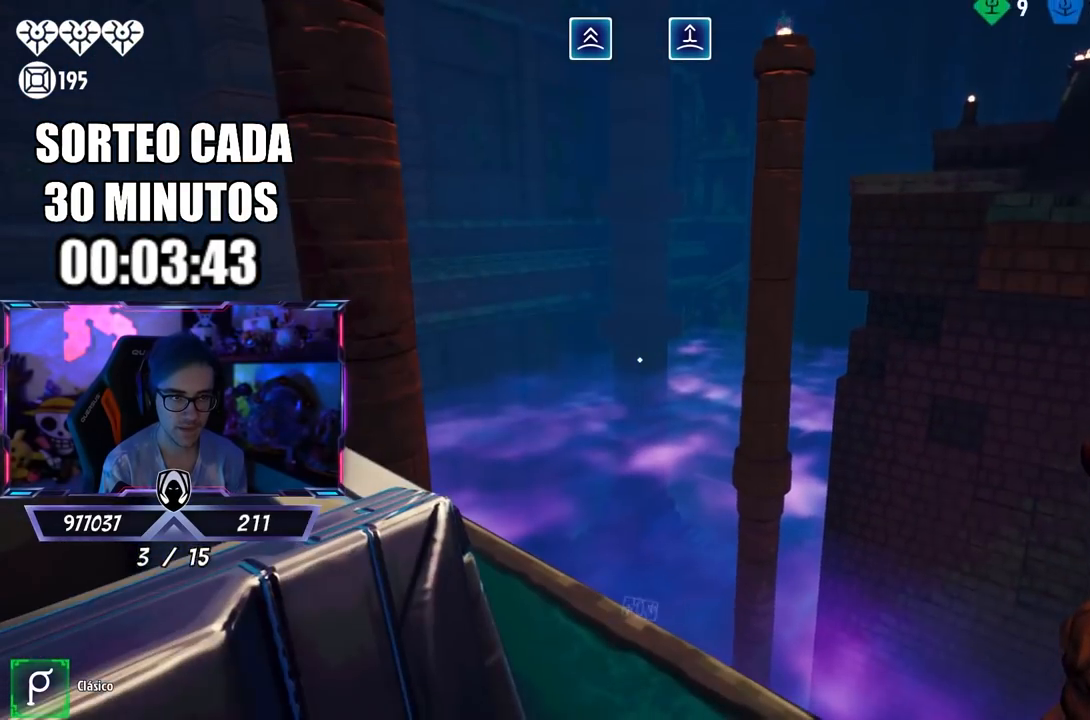
{"buttons": [], "left_stick": "up-right", "right_stick": "center", "events": [[100, "left_stick", "left"], [150, "right_stick", "right"], [200, "right_stick", "up-right"], [267, "left_stick", "center"], [383, "right_stick", "center"], [467, "left_stick", "up-right"]]}
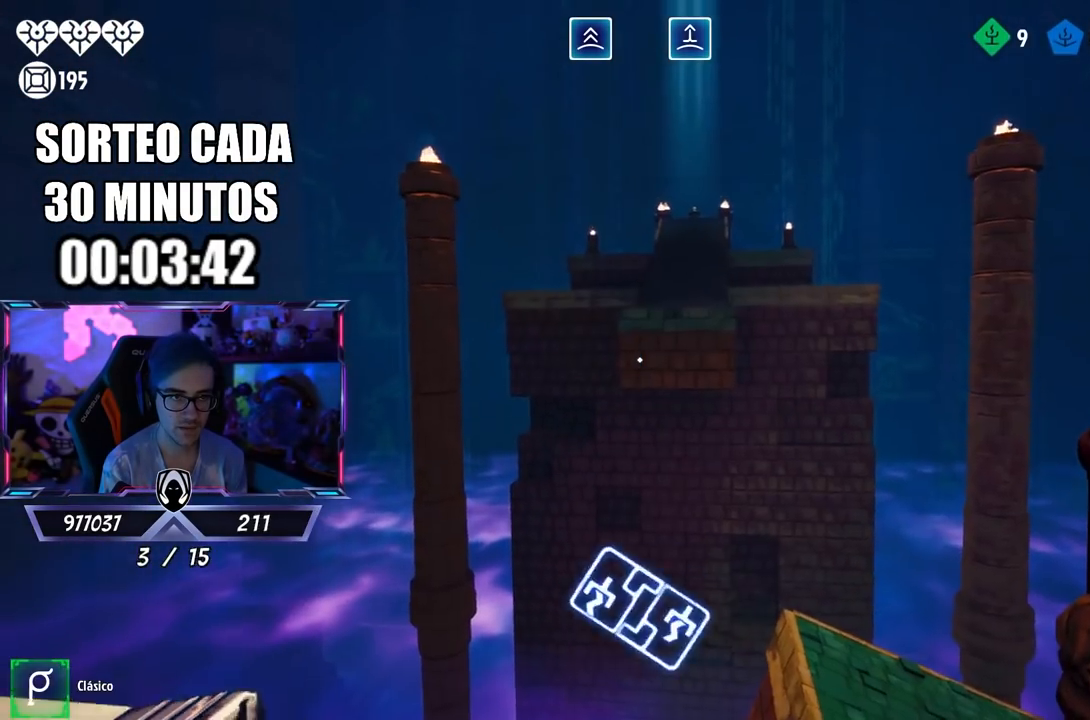
{"buttons": [], "left_stick": "up-right", "right_stick": "down-left", "events": [[50, "L3", "down"], [150, "CROSS", "down"], [267, "CROSS", "up"], [400, "L3", "up"], [400, "right_stick", "down-left"]]}
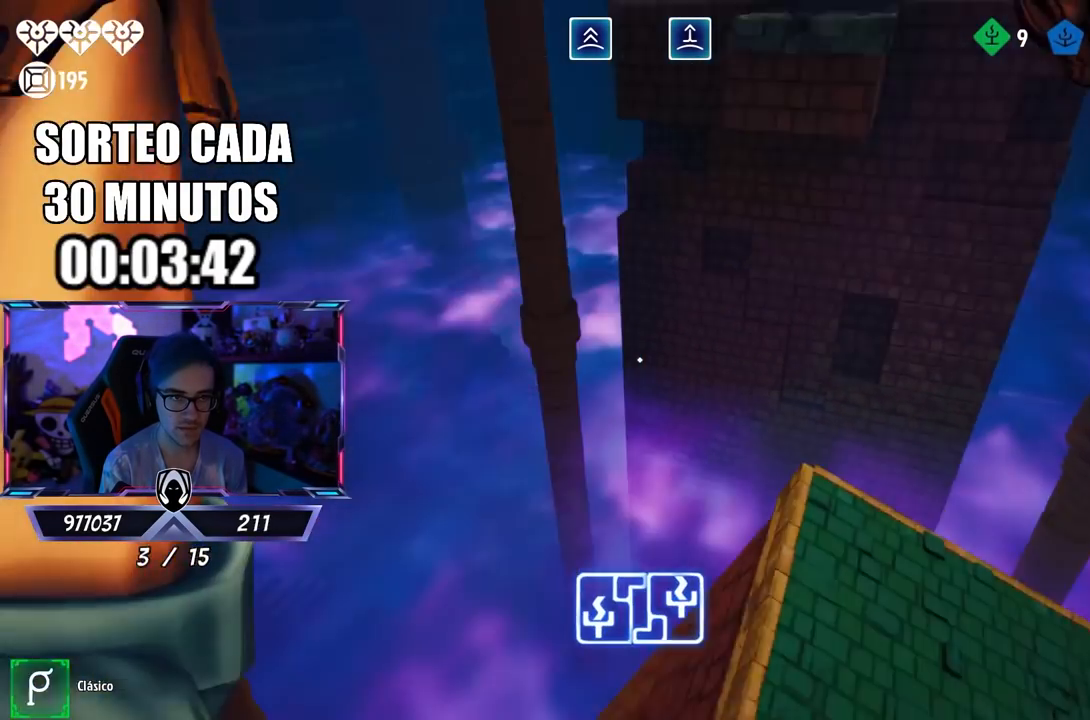
{"buttons": [], "left_stick": "left", "right_stick": "up-left", "events": [[17, "right_stick", "down"], [117, "right_stick", "center"], [167, "left_stick", "up-left"], [317, "left_stick", "up-right"], [317, "right_stick", "up-left"], [483, "left_stick", "left"]]}
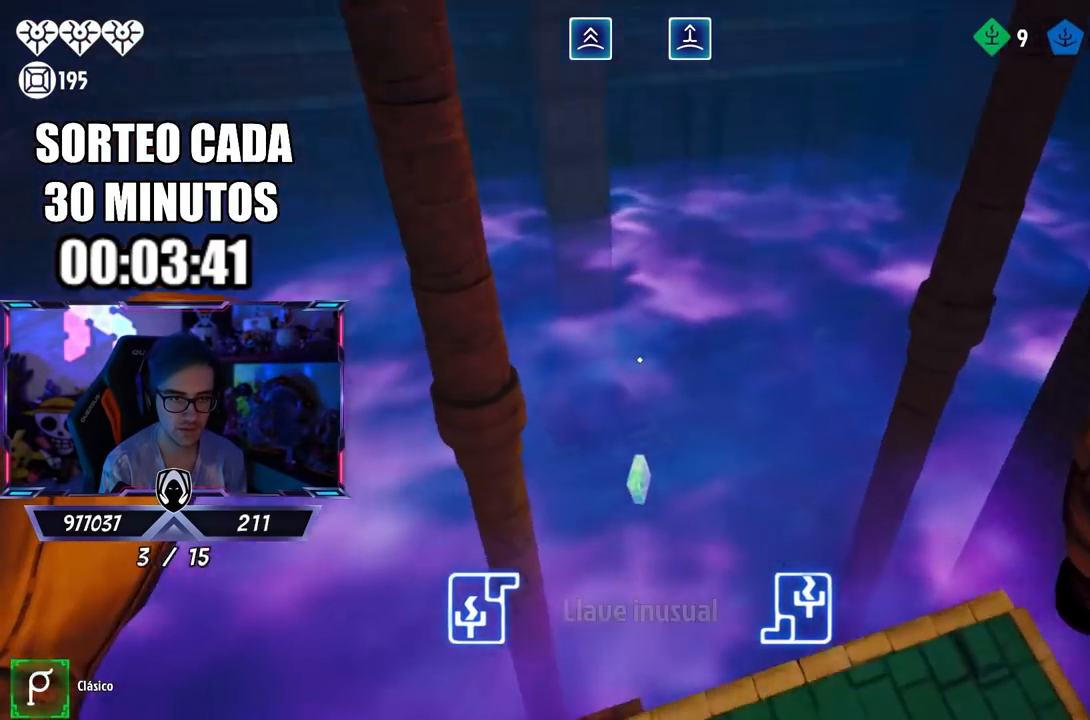
{"buttons": [], "left_stick": "up", "right_stick": "center", "events": [[100, "left_stick", "up"], [217, "right_stick", "center"], [267, "left_stick", "up-right"], [500, "left_stick", "up"]]}
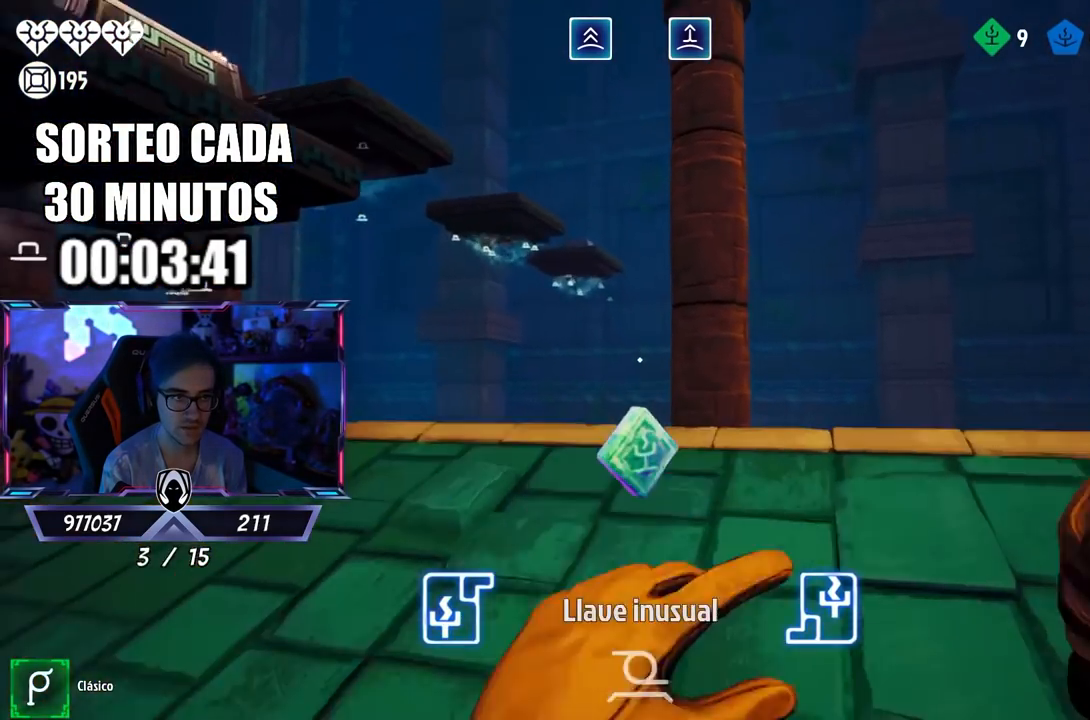
{"buttons": [], "left_stick": "center", "right_stick": "right", "events": [[117, "left_stick", "center"], [150, "right_stick", "right"], [200, "left_stick", "down-left"], [400, "left_stick", "down-right"], [450, "left_stick", "center"]]}
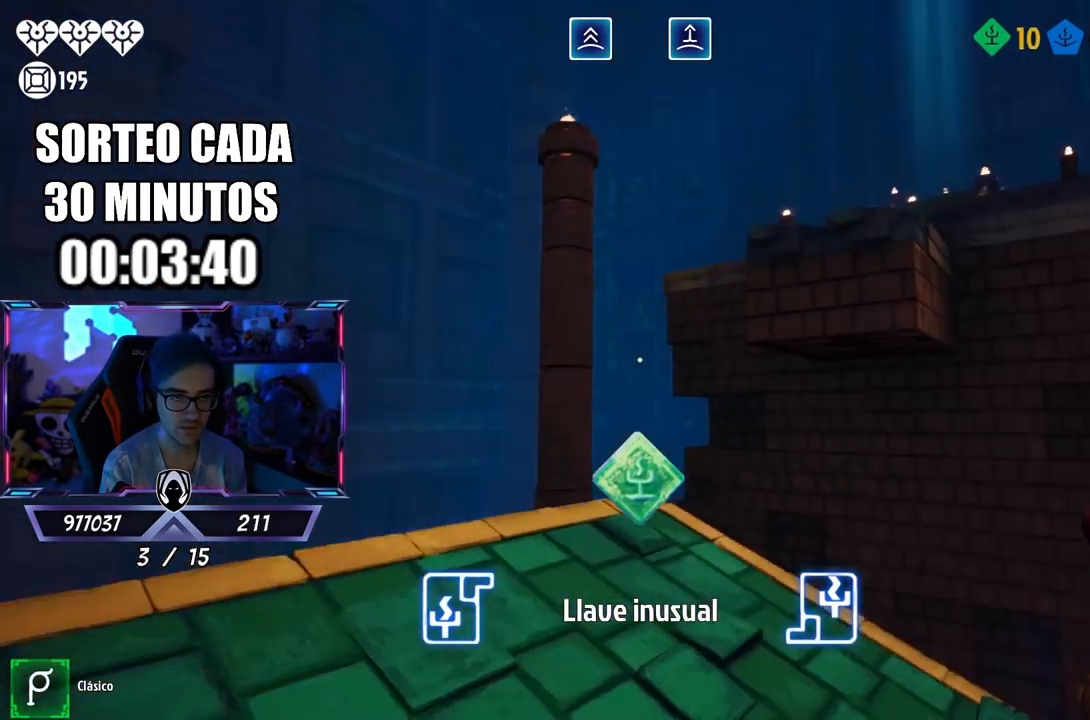
{"buttons": ["L3"], "left_stick": "up", "right_stick": "center", "events": [[83, "left_stick", "left"], [83, "right_stick", "center"], [217, "left_stick", "center"], [350, "left_stick", "up"], [450, "L3", "down"]]}
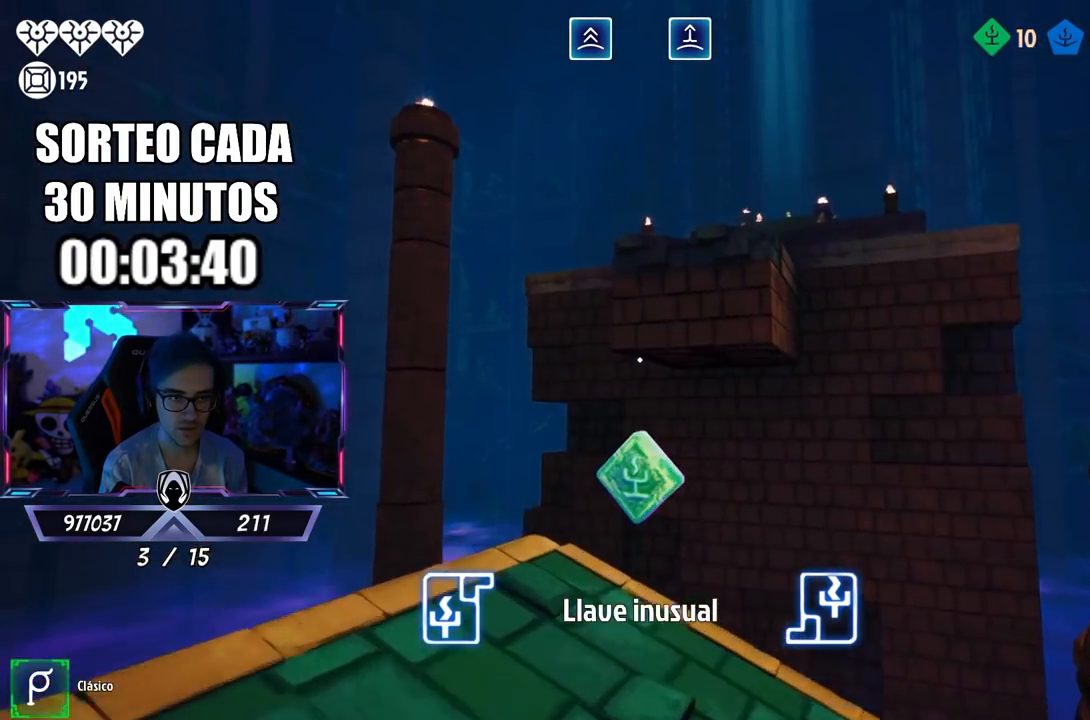
{"buttons": ["L3"], "left_stick": "up", "right_stick": "up-left", "events": [[50, "right_stick", "right"], [150, "right_stick", "center"], [233, "CROSS", "down"], [333, "CROSS", "up"], [450, "right_stick", "up-left"]]}
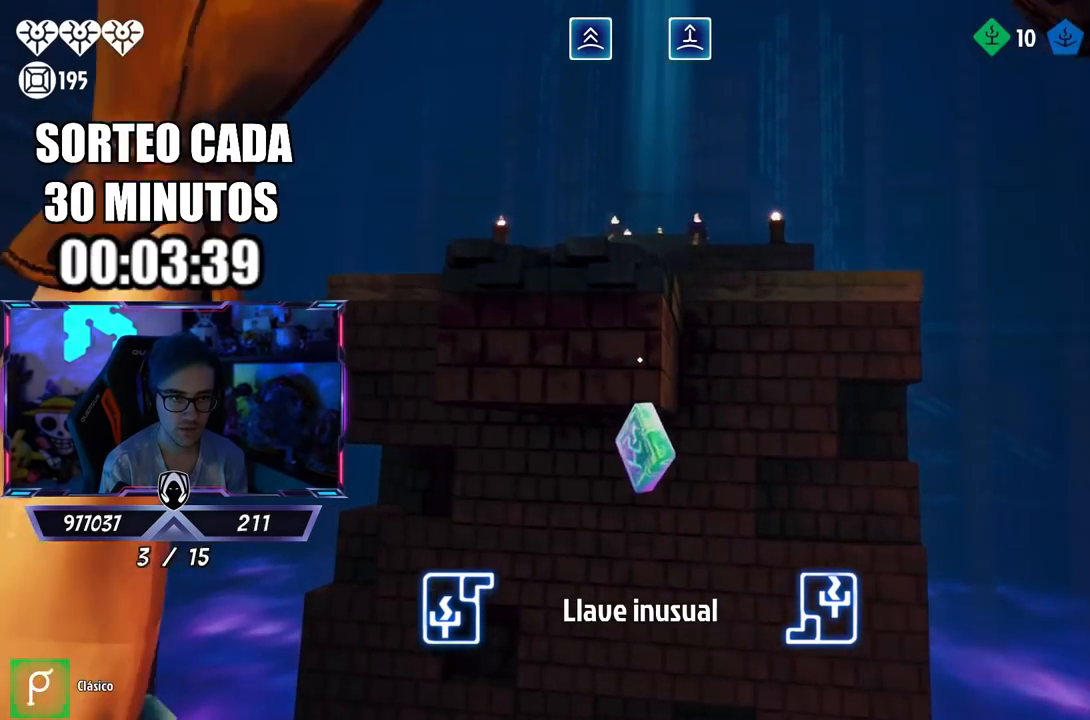
{"buttons": ["L2"], "left_stick": "up", "right_stick": "center", "events": [[67, "L3", "up"], [83, "right_stick", "center"], [267, "CROSS", "down"], [333, "CROSS", "up"], [367, "L2", "down"]]}
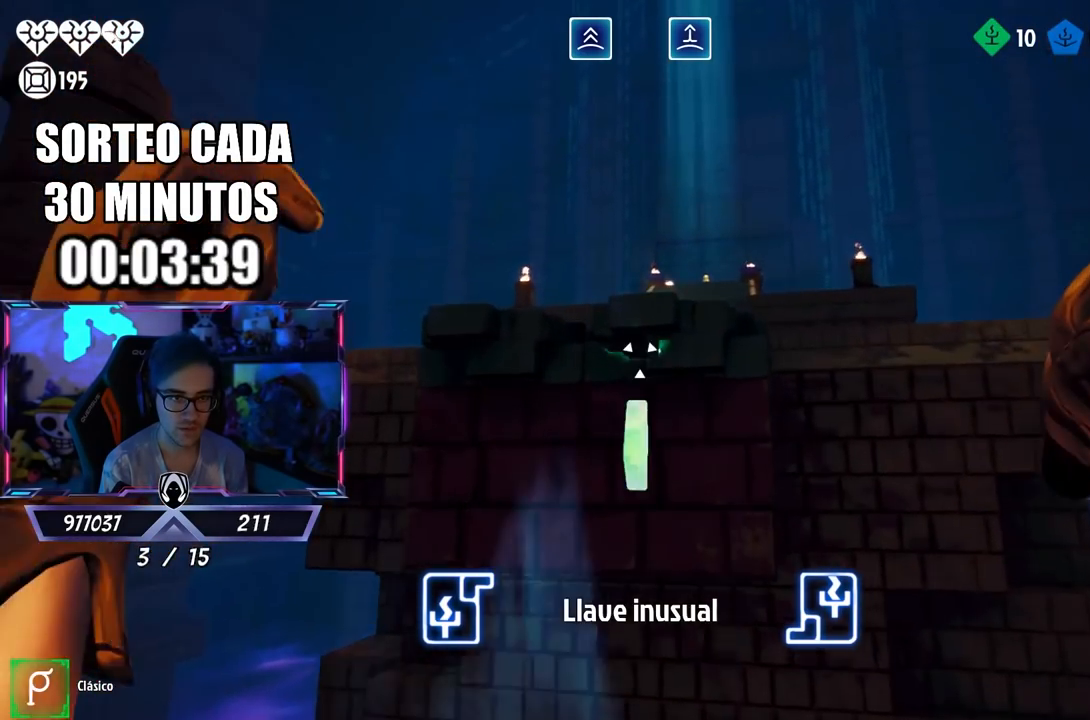
{"buttons": ["L2", "R2"], "left_stick": "up", "right_stick": "center", "events": [[250, "R2", "down"]]}
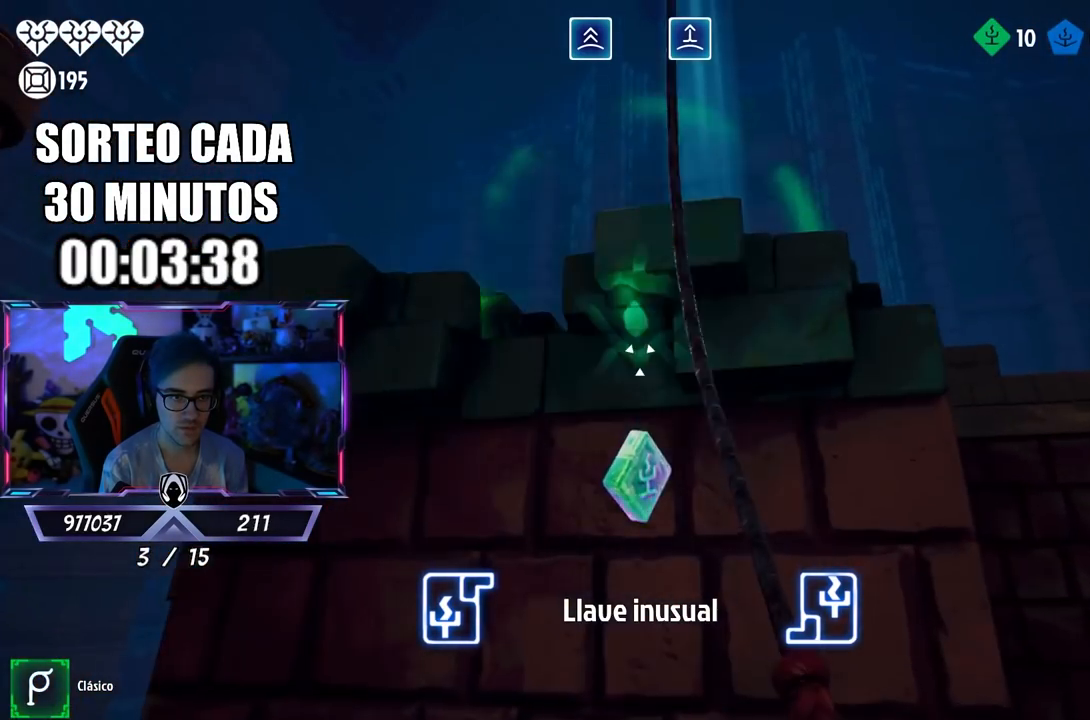
{"buttons": ["L2", "R2"], "left_stick": "up", "right_stick": "center", "events": [[133, "right_stick", "down"], [250, "right_stick", "center"]]}
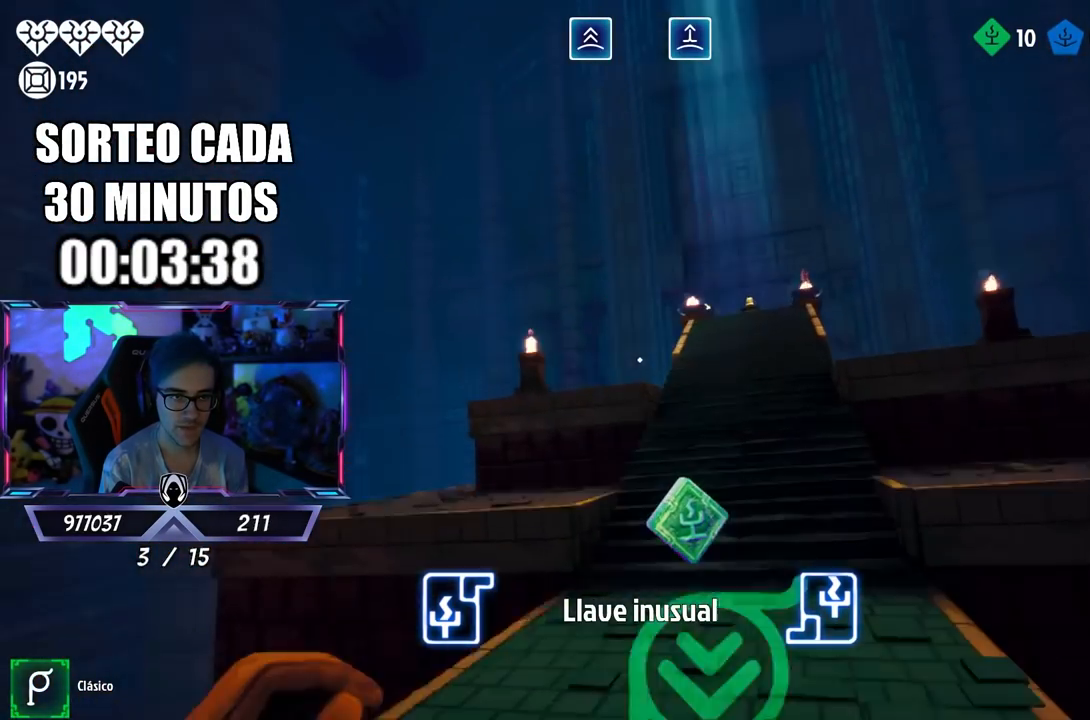
{"buttons": [], "left_stick": "up", "right_stick": "center", "events": [[133, "L2", "up"], [200, "R2", "up"]]}
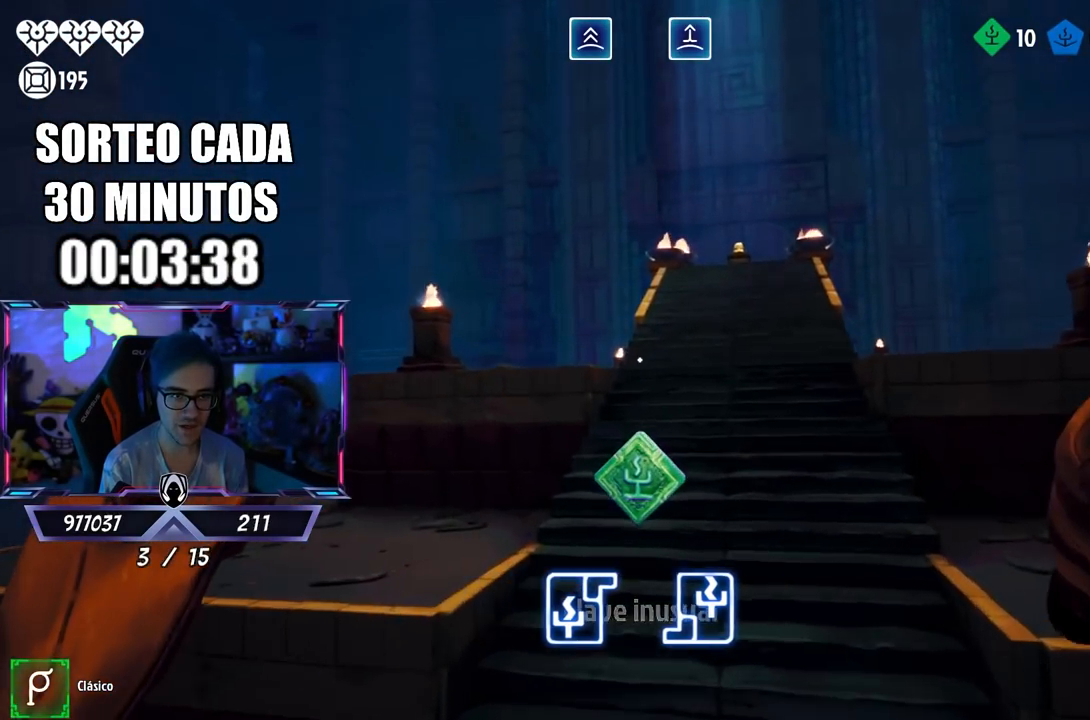
{"buttons": ["L3"], "left_stick": "up", "right_stick": "center", "events": [[17, "right_stick", "down"], [150, "L3", "down"], [150, "right_stick", "center"], [333, "right_stick", "up-right"], [467, "right_stick", "center"]]}
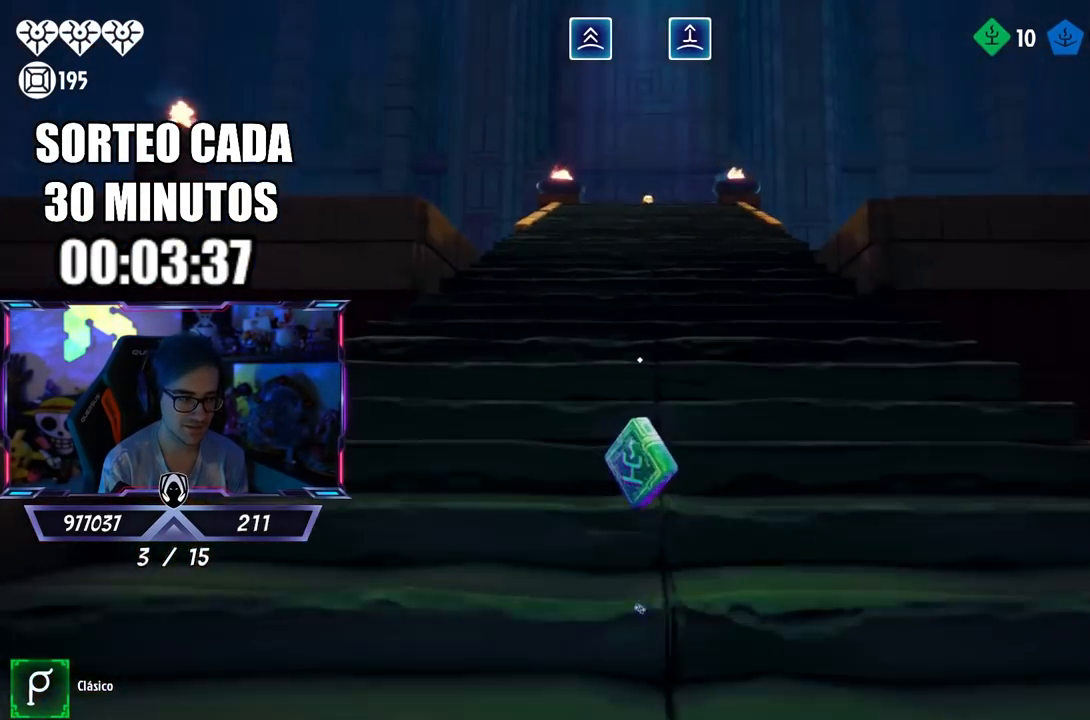
{"buttons": [], "left_stick": "up", "right_stick": "center", "events": [[400, "L3", "up"]]}
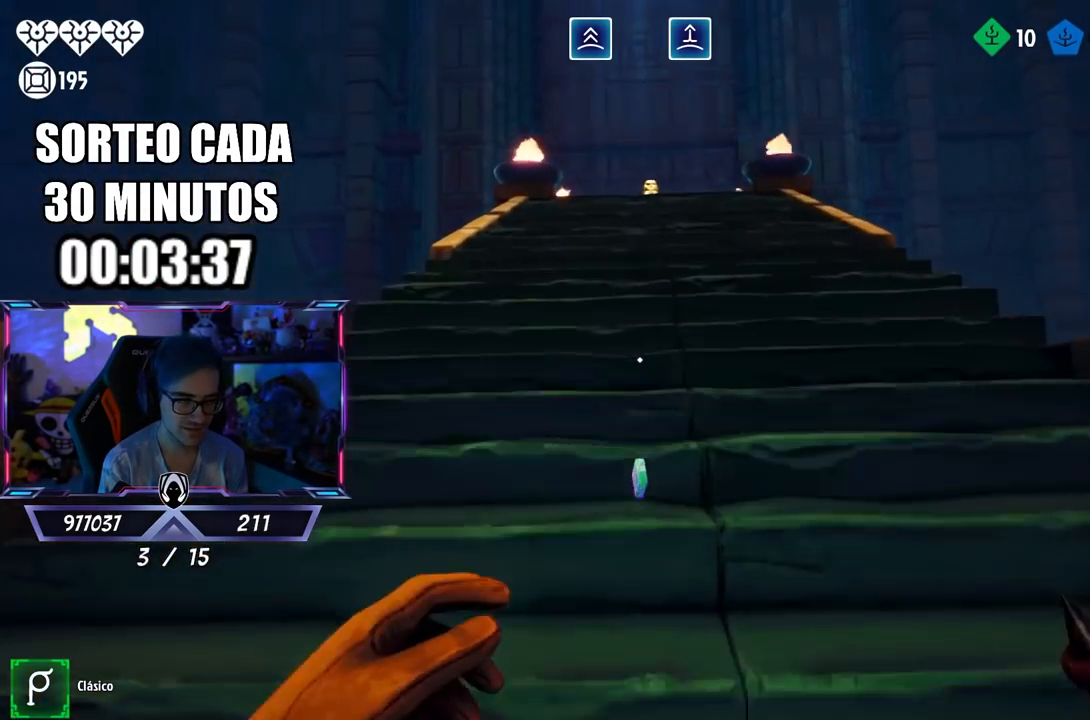
{"buttons": [], "left_stick": "up", "right_stick": "center", "events": []}
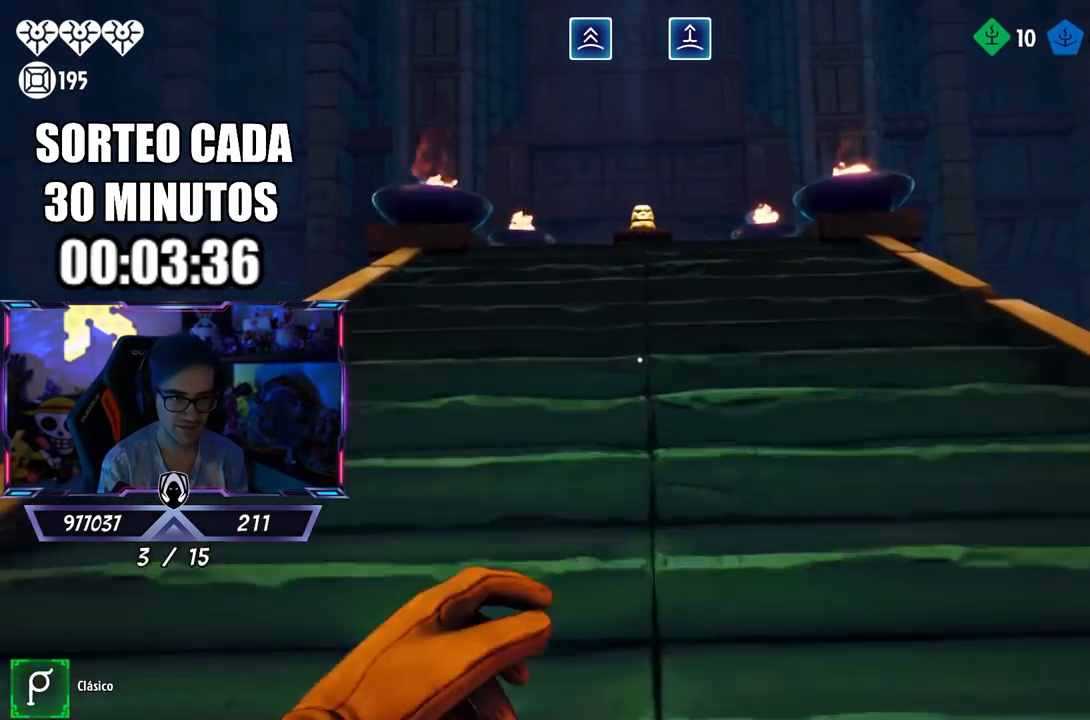
{"buttons": [], "left_stick": "up", "right_stick": "down", "events": [[367, "right_stick", "down"]]}
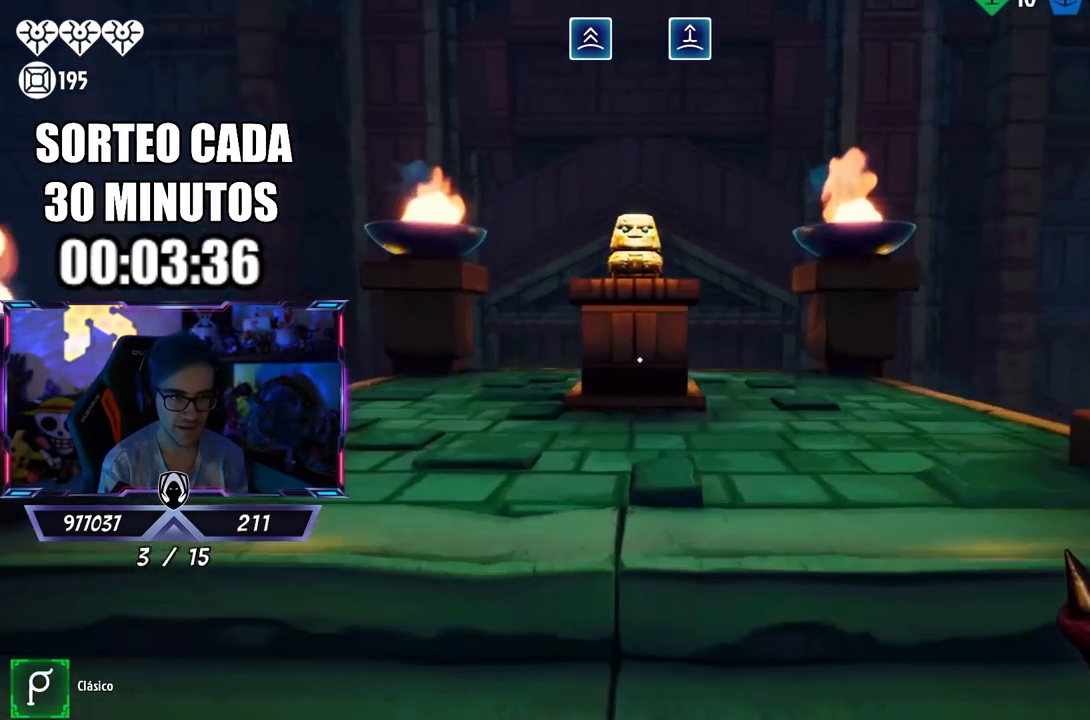
{"buttons": ["SQUARE"], "left_stick": "center", "right_stick": "center", "events": [[200, "right_stick", "center"], [333, "left_stick", "center"], [400, "SQUARE", "down"]]}
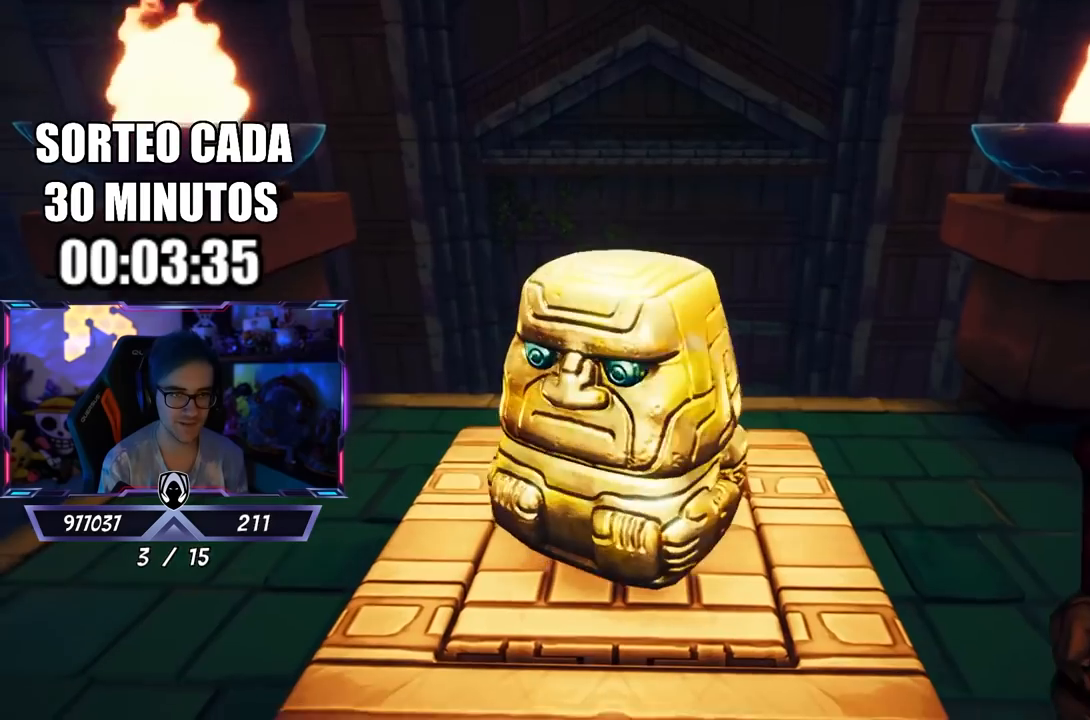
{"buttons": [], "left_stick": "center", "right_stick": "center", "events": [[100, "SQUARE", "up"]]}
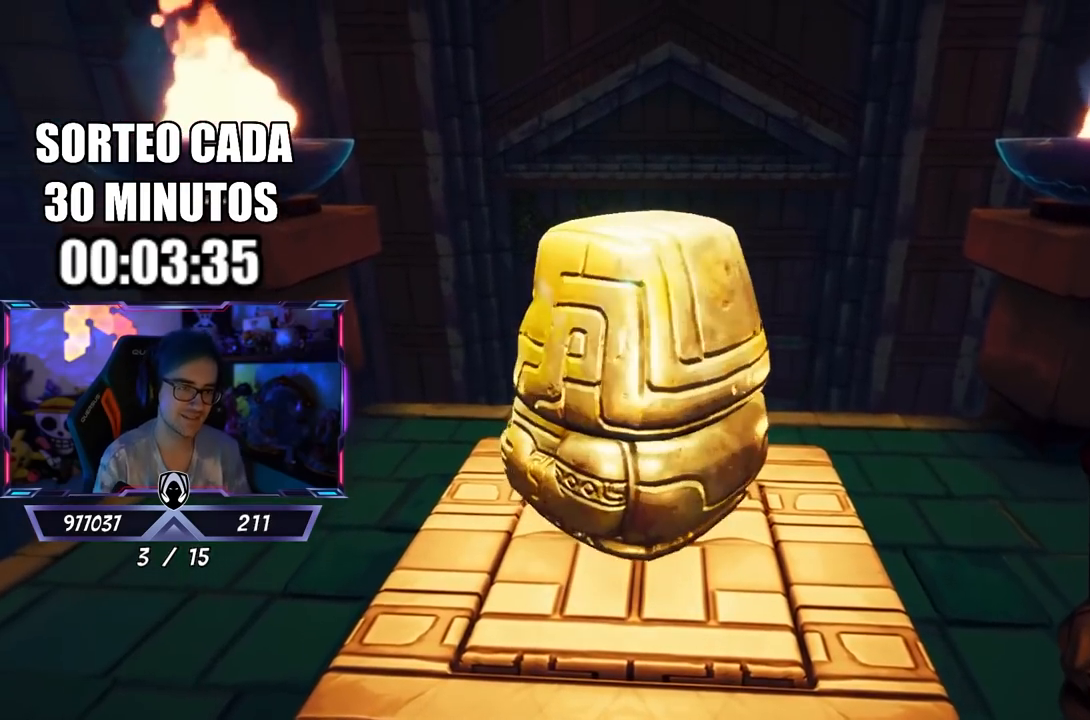
{"buttons": [], "left_stick": "center", "right_stick": "center", "events": [[33, "left_stick", "up-right"], [100, "left_stick", "center"]]}